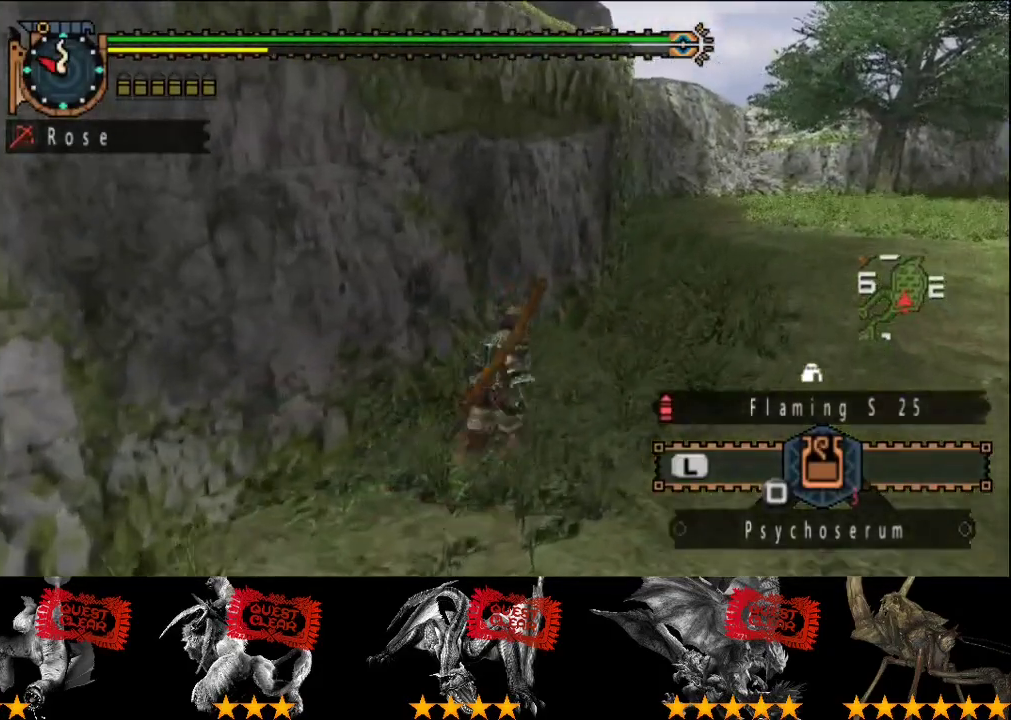
Gameplay with a controller (PlayStation layout); each line is a JSON object with the inputs held at the frame after it. "events" lists button and stick changes between this image and that frame as [ms after this image, input, new state], when the widget could be followed in between. This overlay highlights the sticks when they move; stick clicks (L3 R3) are not distinguishable. Not read: L3 R3.
{"buttons": ["R2"], "left_stick": "up", "right_stick": "center", "events": [[167, "left_stick", "up"]]}
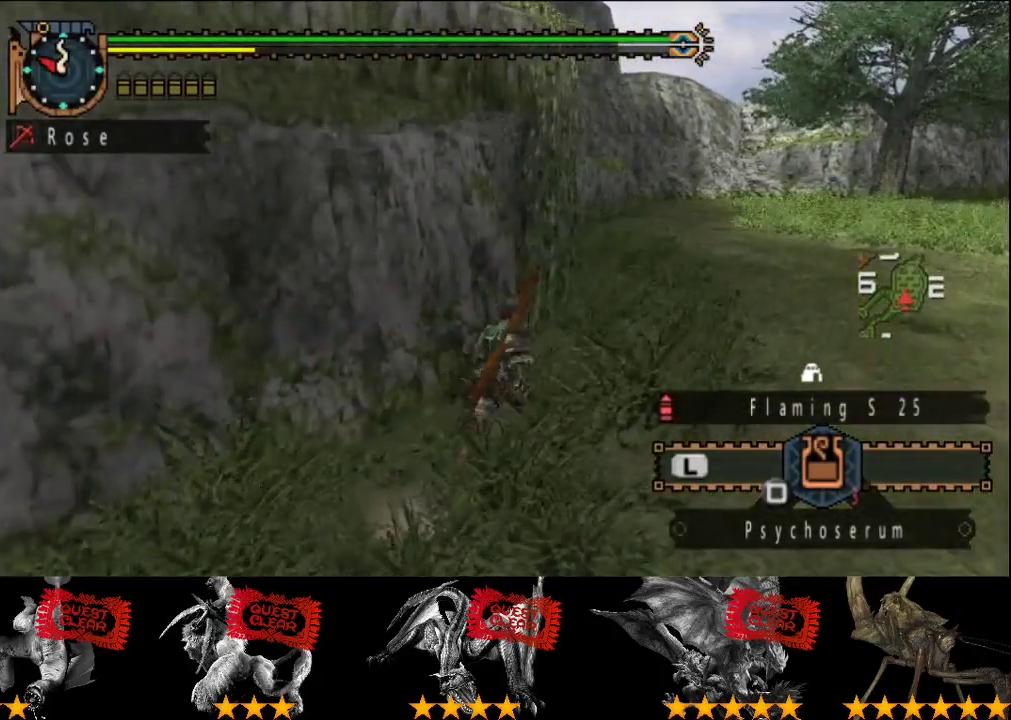
{"buttons": ["R2"], "left_stick": "up", "right_stick": "center", "events": []}
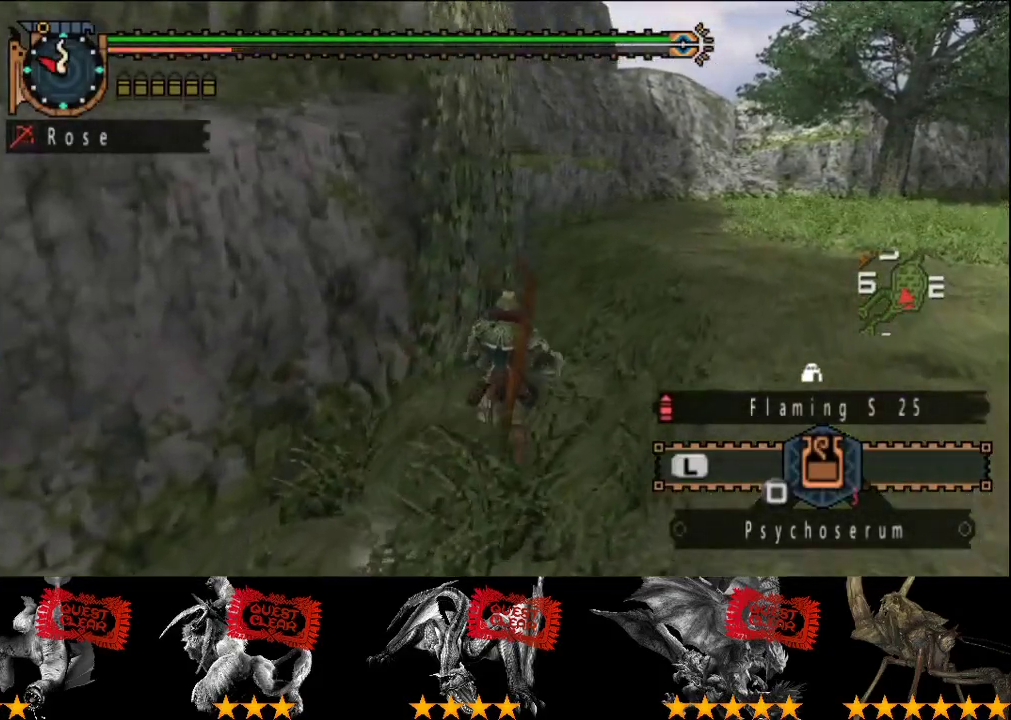
{"buttons": ["CIRCLE", "R2"], "left_stick": "up-left", "right_stick": "center", "events": [[467, "left_stick", "up-left"], [483, "CIRCLE", "down"]]}
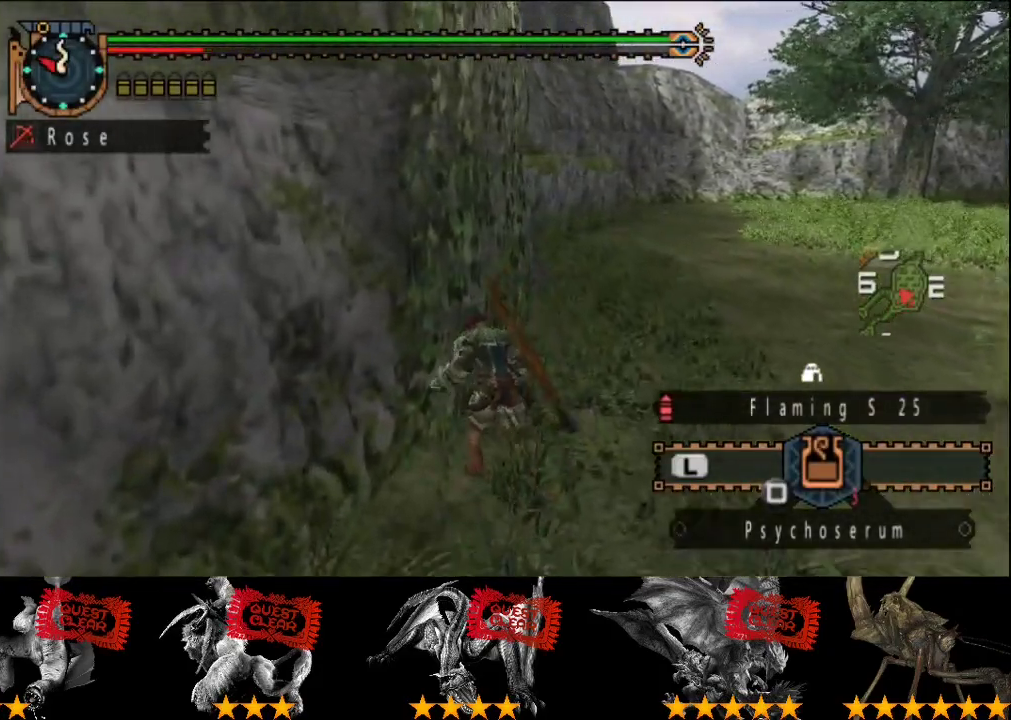
{"buttons": ["R2"], "left_stick": "up-left", "right_stick": "center", "events": [[50, "CIRCLE", "up"], [117, "CIRCLE", "down"], [217, "CIRCLE", "up"], [383, "CIRCLE", "down"], [450, "CIRCLE", "up"]]}
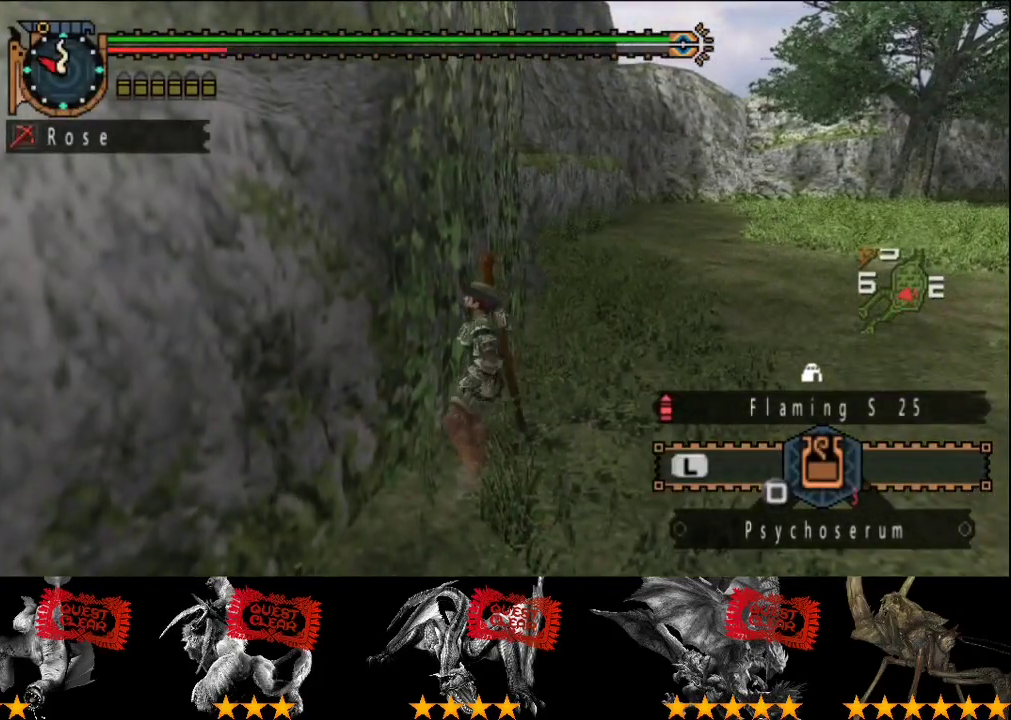
{"buttons": ["R2"], "left_stick": "up", "right_stick": "center", "events": [[17, "CIRCLE", "down"], [117, "CIRCLE", "up"], [217, "L2", "down"], [283, "left_stick", "up"], [317, "L2", "up"]]}
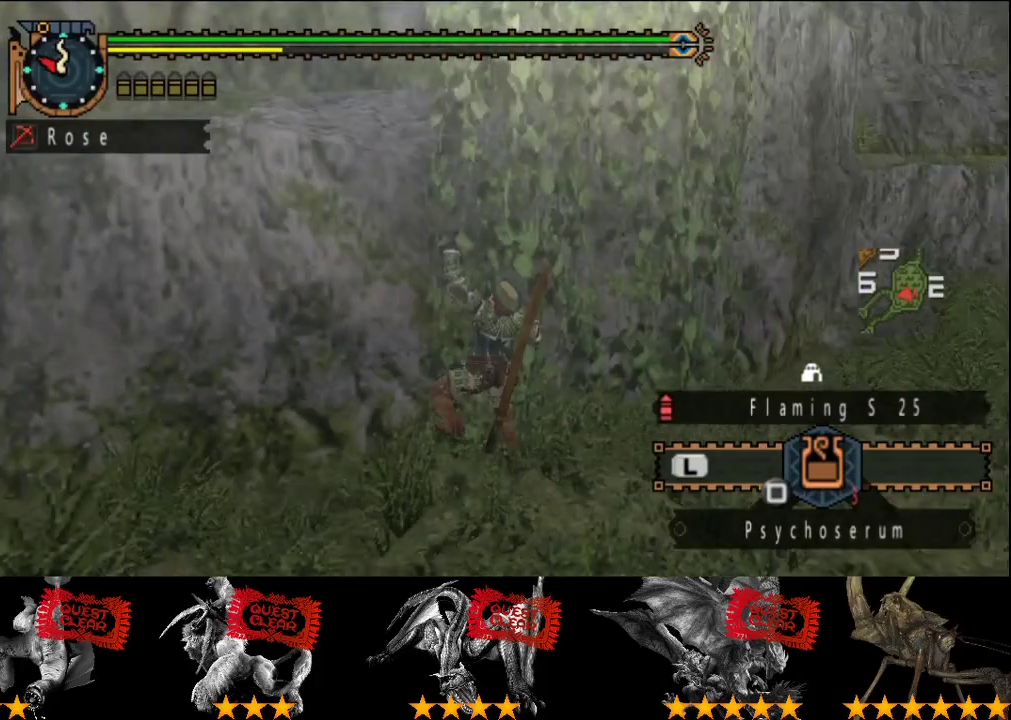
{"buttons": ["R2"], "left_stick": "up", "right_stick": "center", "events": []}
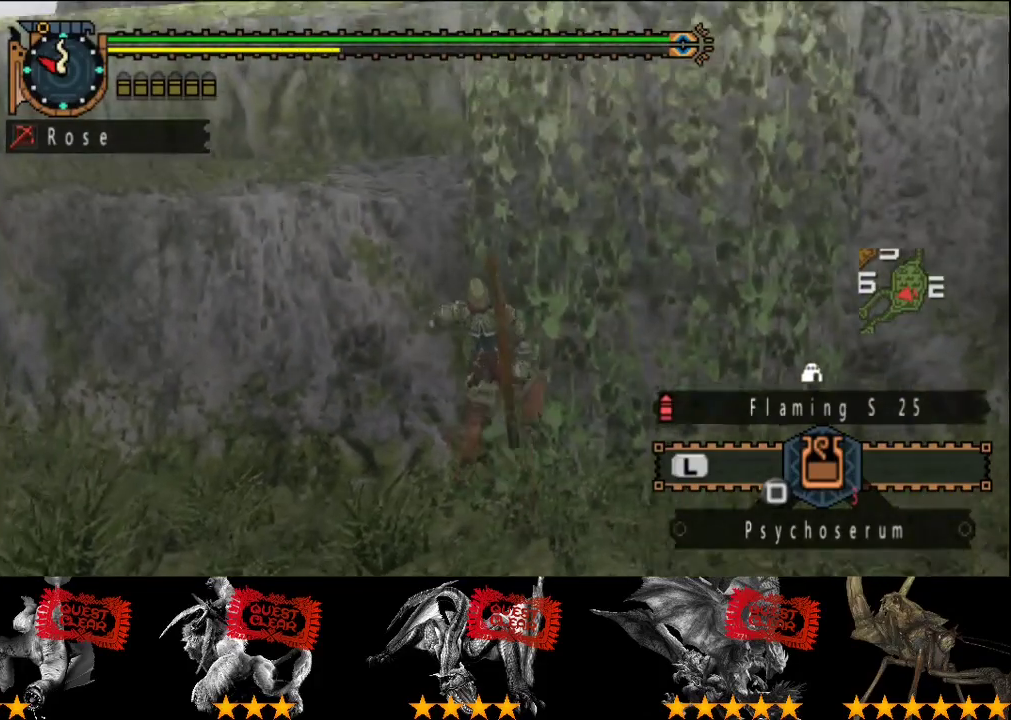
{"buttons": ["R2"], "left_stick": "up", "right_stick": "center", "events": []}
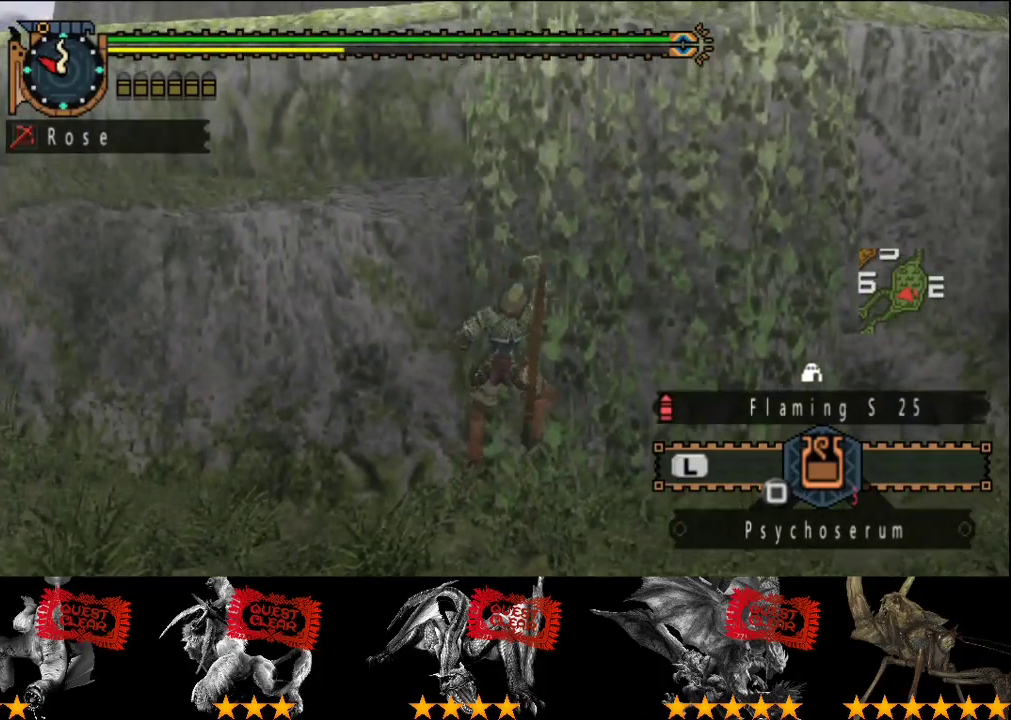
{"buttons": ["R2"], "left_stick": "up", "right_stick": "center", "events": []}
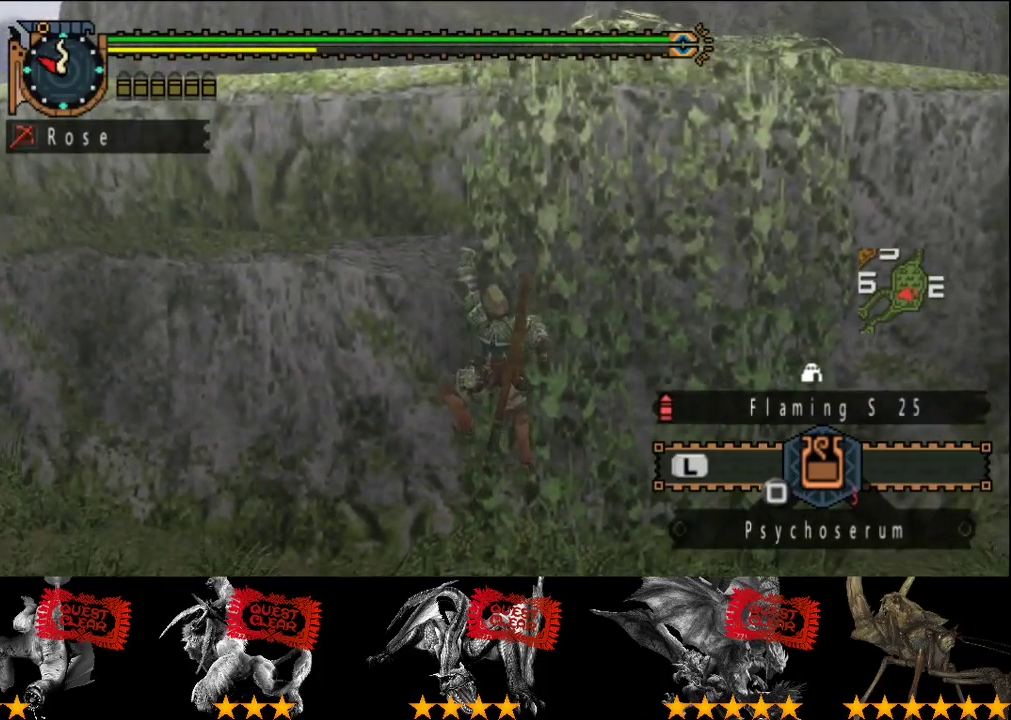
{"buttons": ["R2"], "left_stick": "up", "right_stick": "center", "events": []}
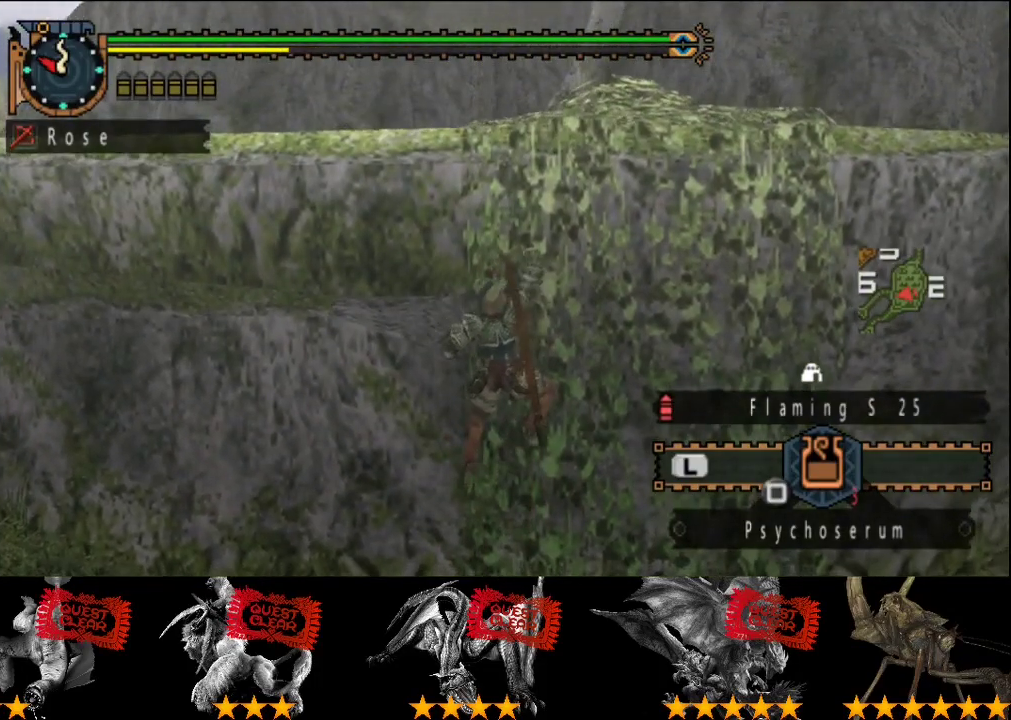
{"buttons": ["R2"], "left_stick": "up", "right_stick": "center", "events": []}
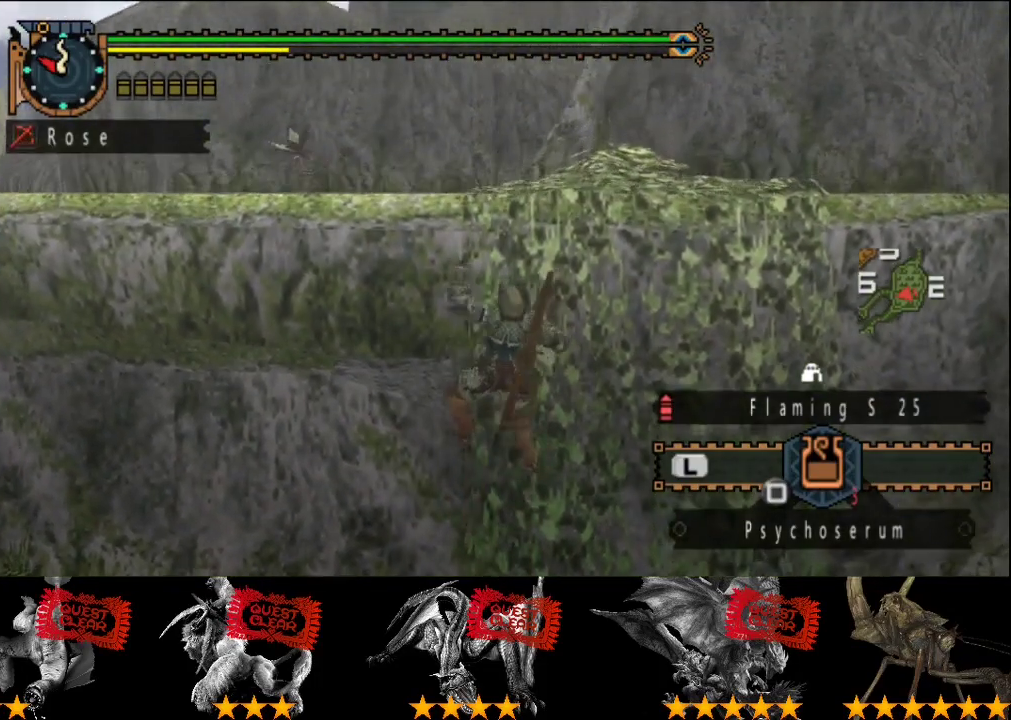
{"buttons": ["R2"], "left_stick": "up", "right_stick": "center", "events": []}
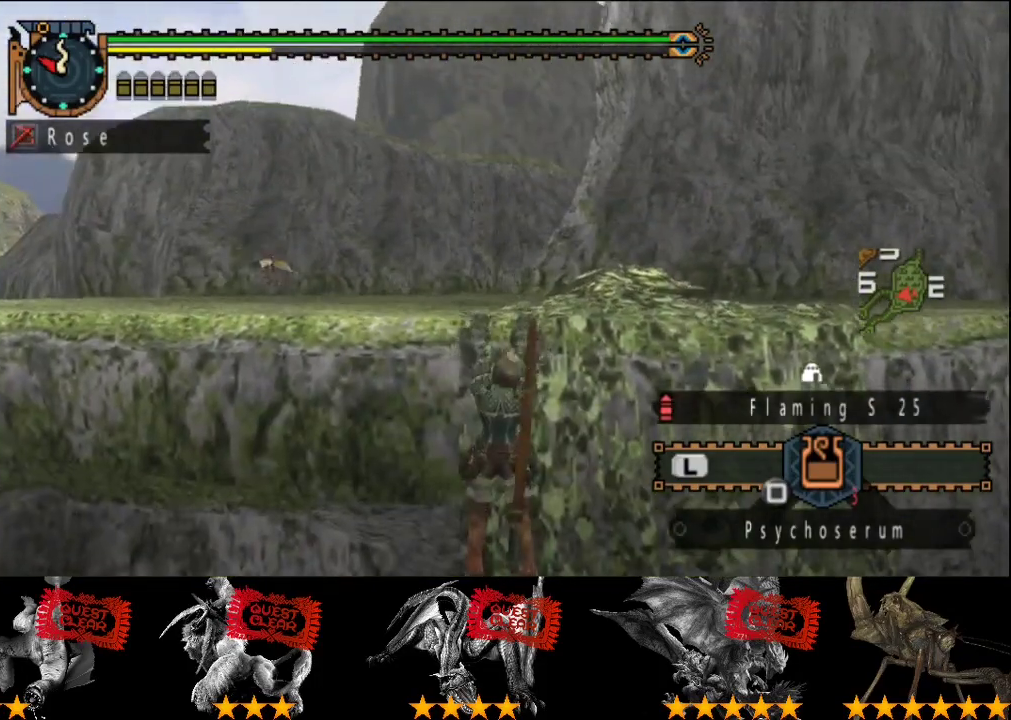
{"buttons": ["R2"], "left_stick": "up", "right_stick": "center", "events": []}
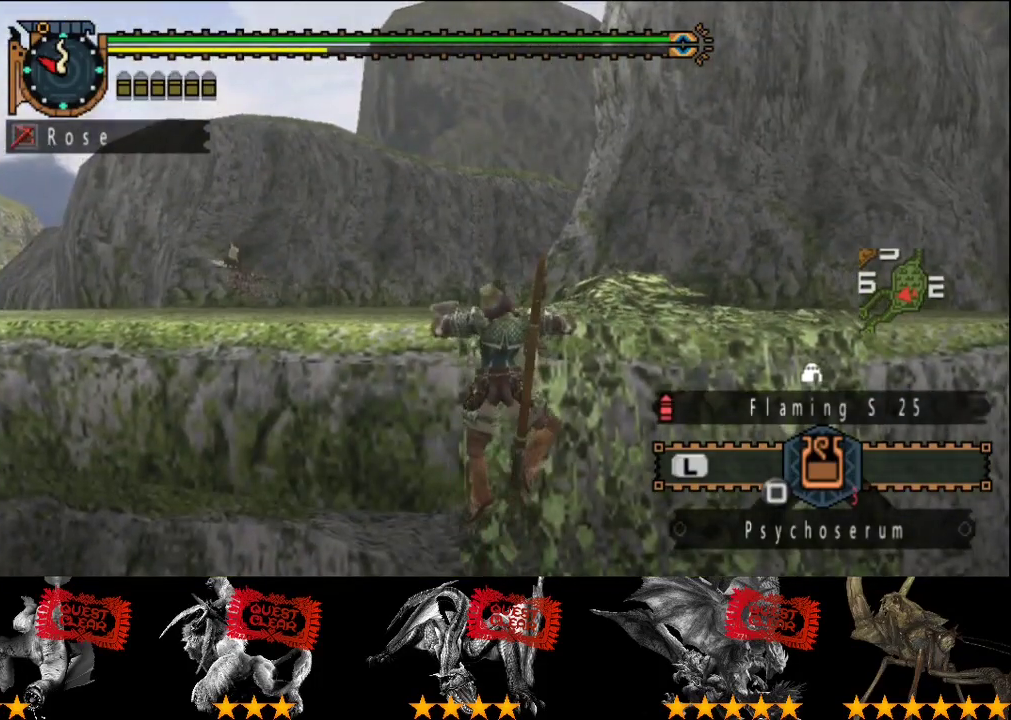
{"buttons": ["R2"], "left_stick": "up", "right_stick": "center", "events": []}
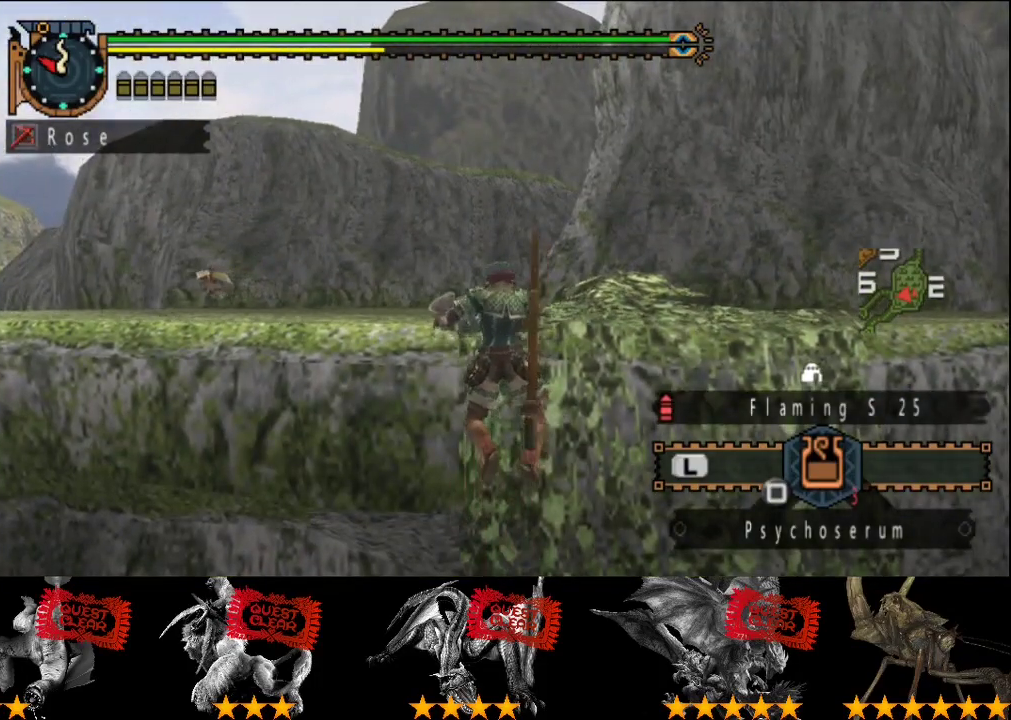
{"buttons": ["R2"], "left_stick": "up", "right_stick": "center", "events": []}
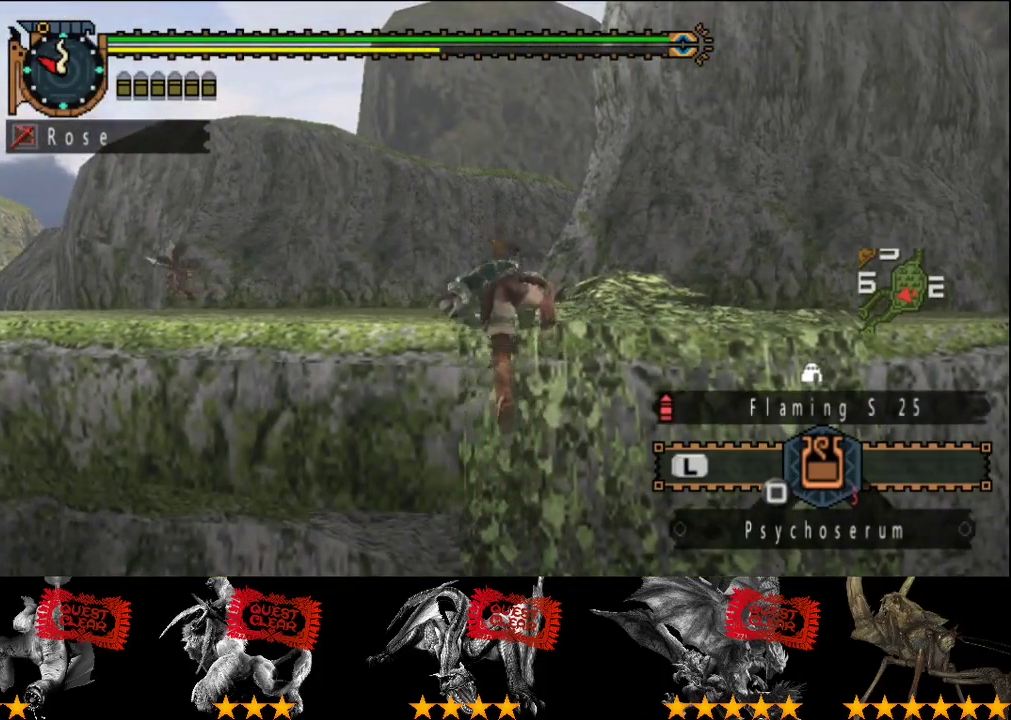
{"buttons": ["R2"], "left_stick": "up", "right_stick": "center", "events": []}
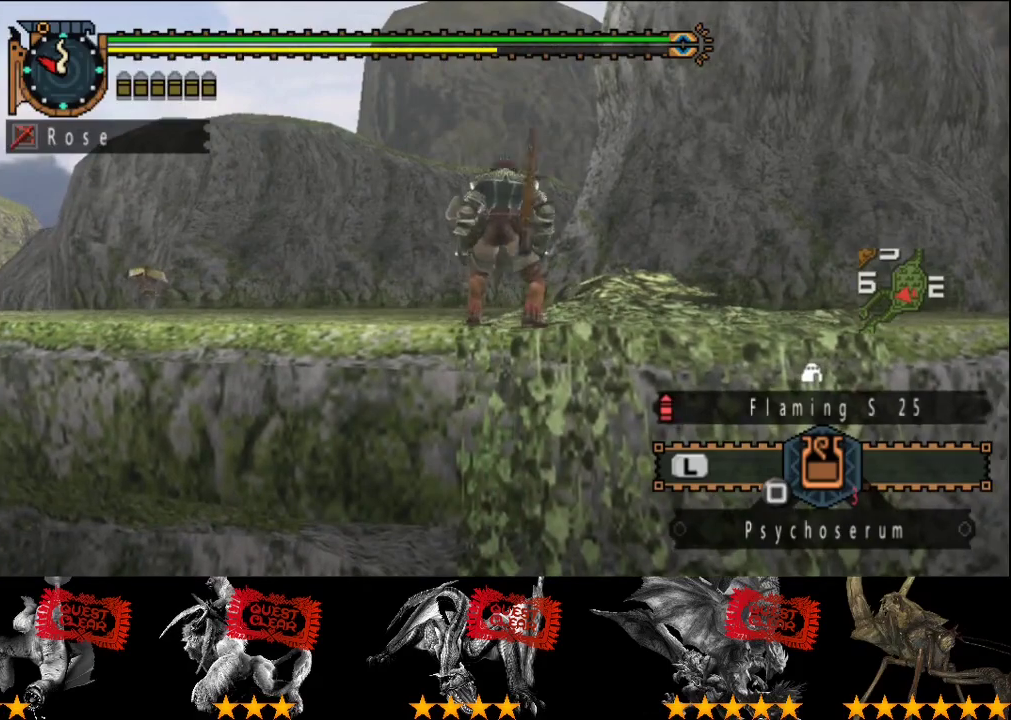
{"buttons": ["R2"], "left_stick": "up", "right_stick": "center", "events": []}
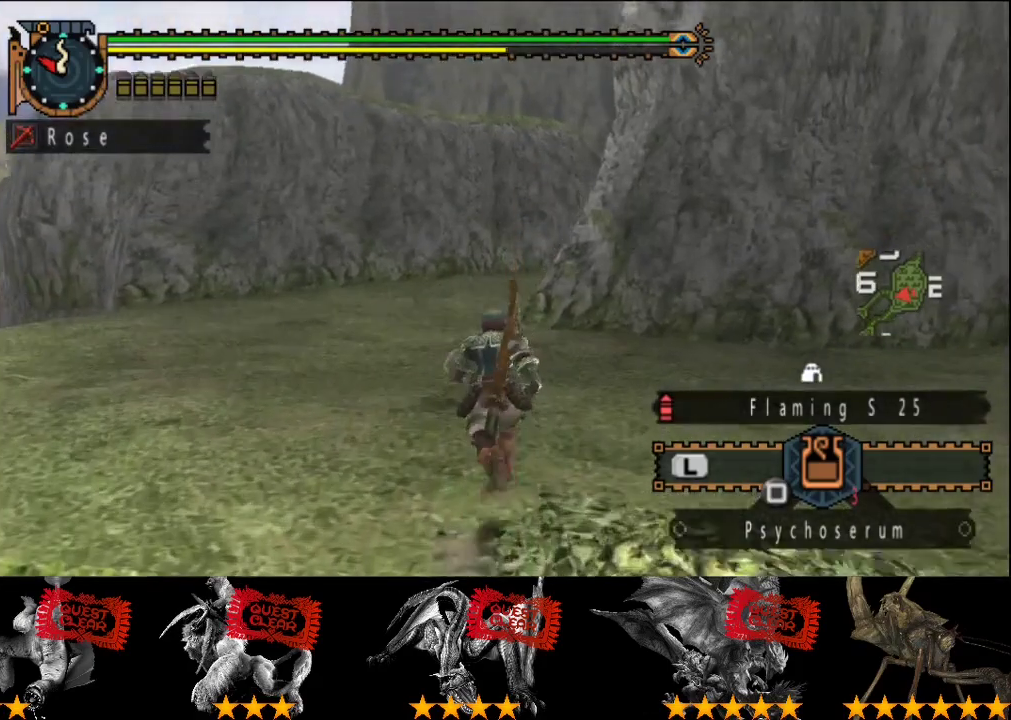
{"buttons": ["R2"], "left_stick": "up-left", "right_stick": "center", "events": [[67, "right_stick", "right"], [167, "right_stick", "center"], [267, "left_stick", "up-left"]]}
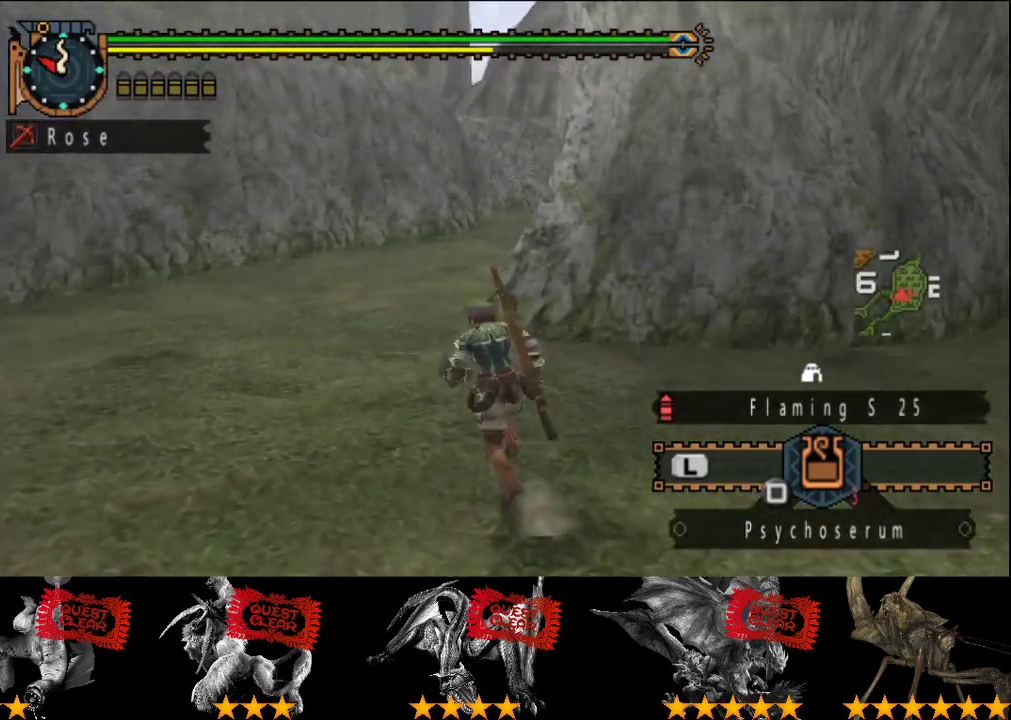
{"buttons": ["R2"], "left_stick": "up", "right_stick": "center", "events": [[267, "left_stick", "up"], [350, "right_stick", "right"], [483, "right_stick", "center"]]}
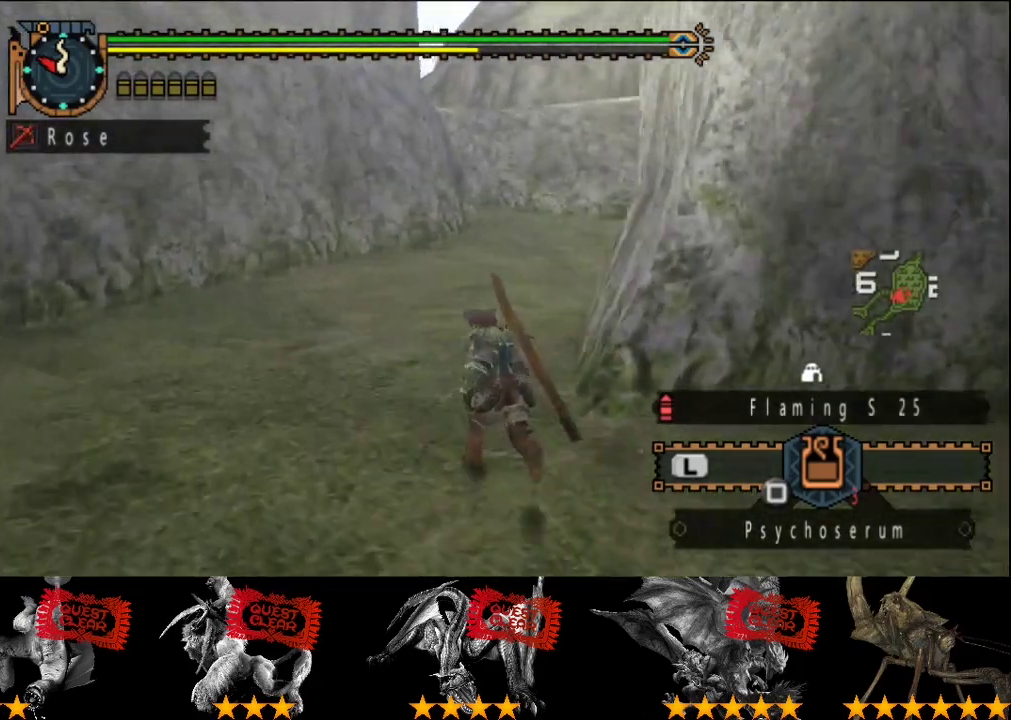
{"buttons": ["R2"], "left_stick": "up", "right_stick": "center", "events": []}
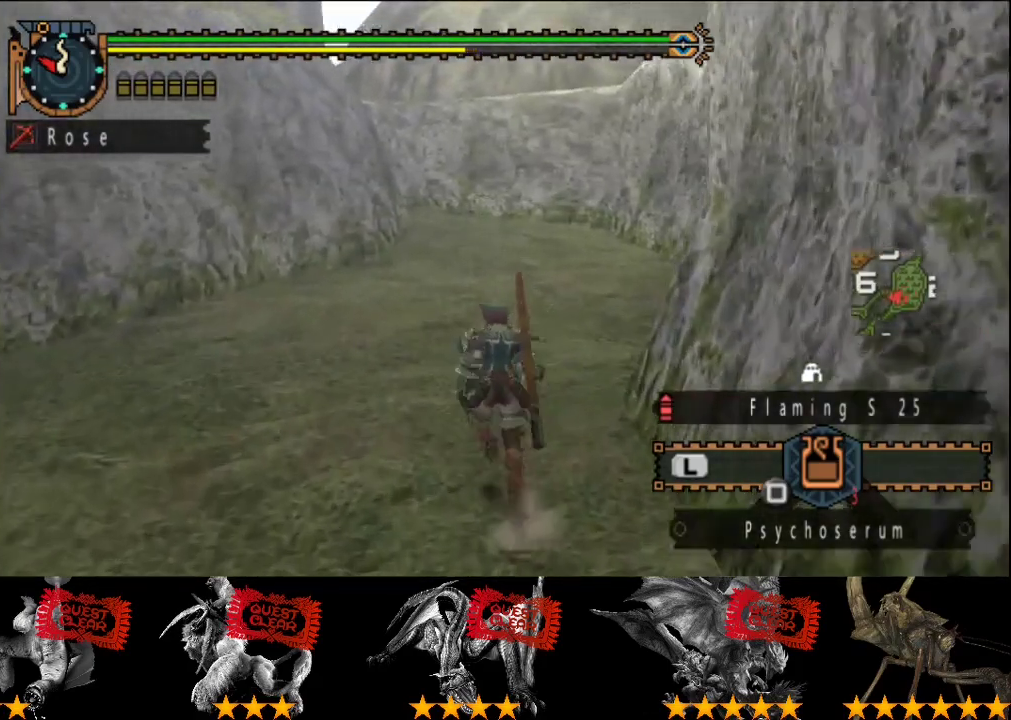
{"buttons": ["R2"], "left_stick": "up", "right_stick": "center", "events": []}
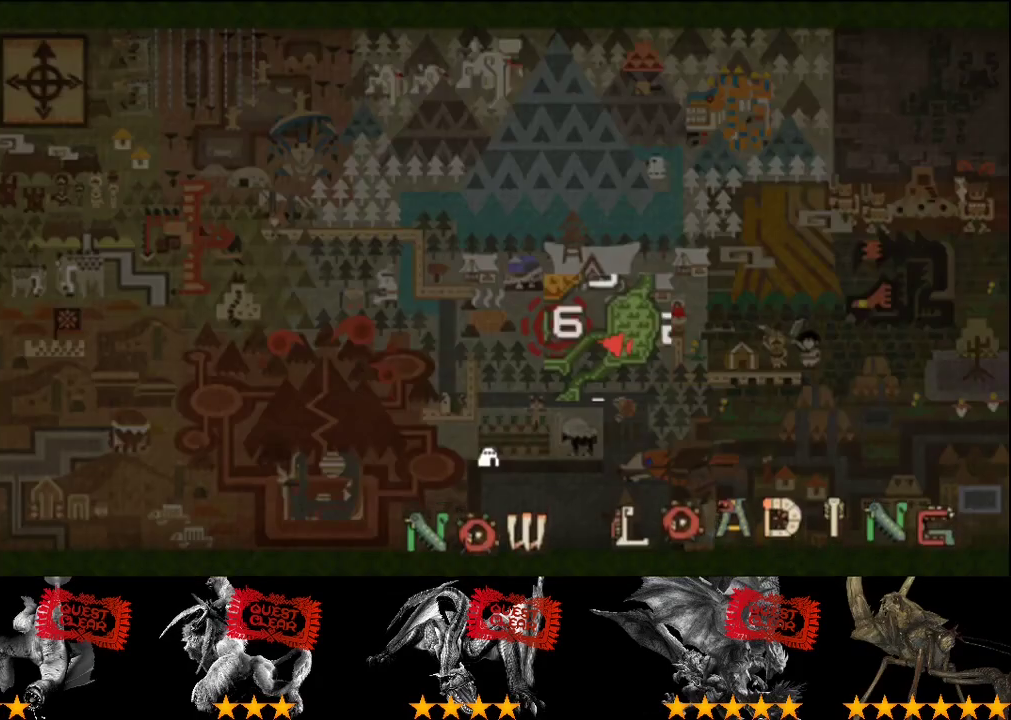
{"buttons": ["R2"], "left_stick": "up", "right_stick": "center", "events": [[267, "right_stick", "right"], [367, "right_stick", "center"]]}
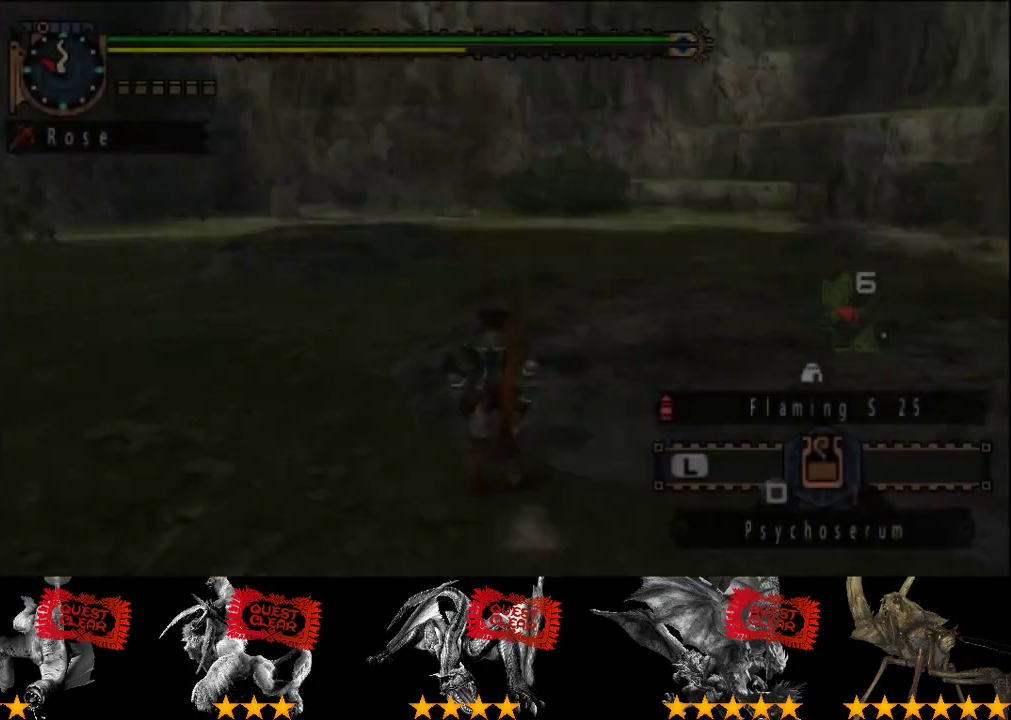
{"buttons": ["R2"], "left_stick": "up", "right_stick": "right", "events": [[467, "right_stick", "right"]]}
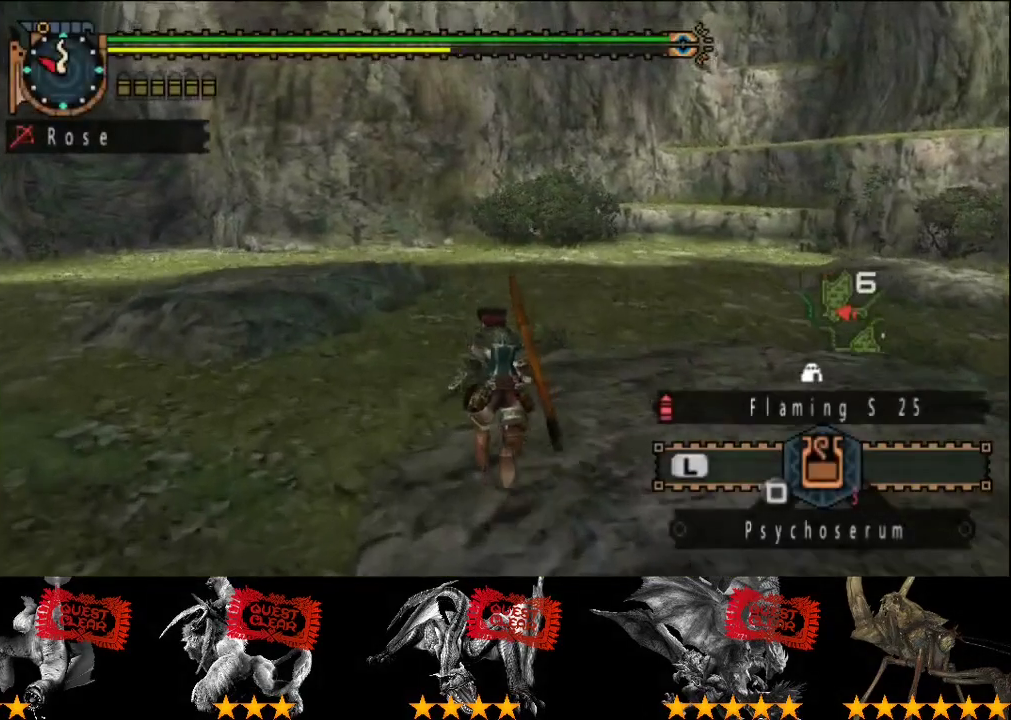
{"buttons": ["R2"], "left_stick": "up", "right_stick": "center", "events": [[33, "right_stick", "center"]]}
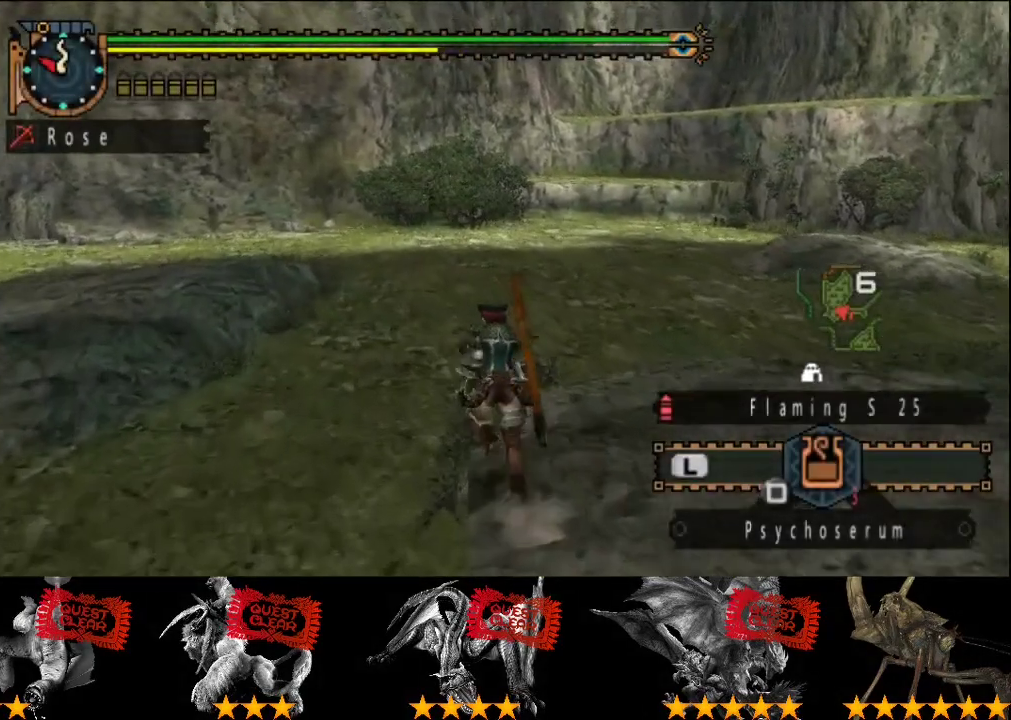
{"buttons": ["R2"], "left_stick": "up", "right_stick": "center", "events": []}
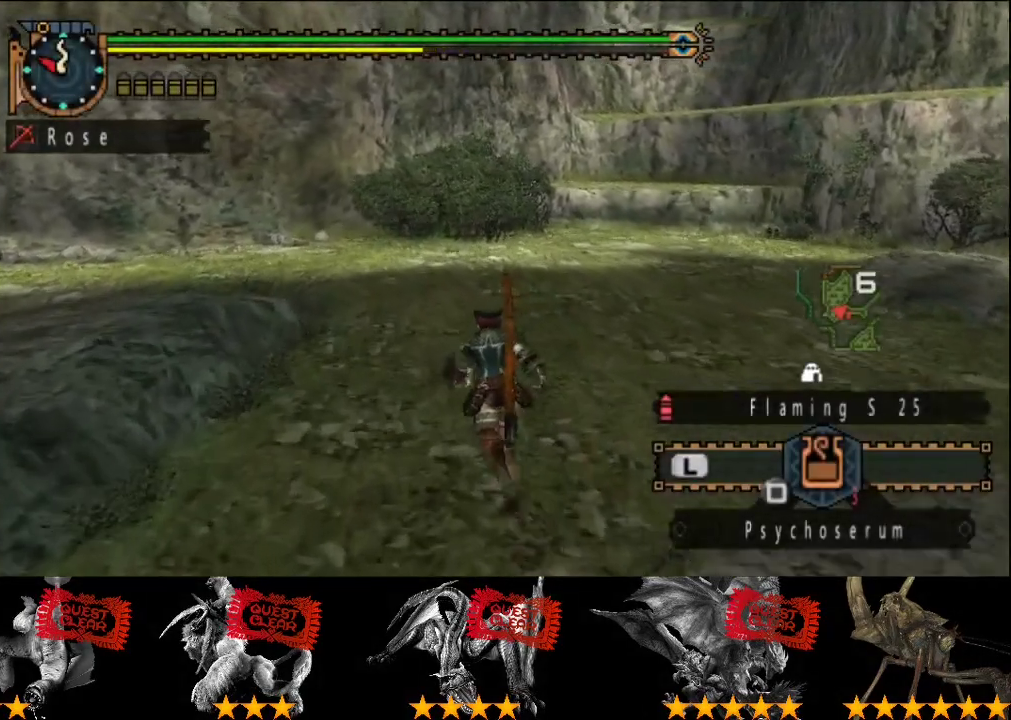
{"buttons": ["CIRCLE", "TRIANGLE", "R2"], "left_stick": "up", "right_stick": "center", "events": [[450, "CIRCLE", "down"], [500, "TRIANGLE", "down"]]}
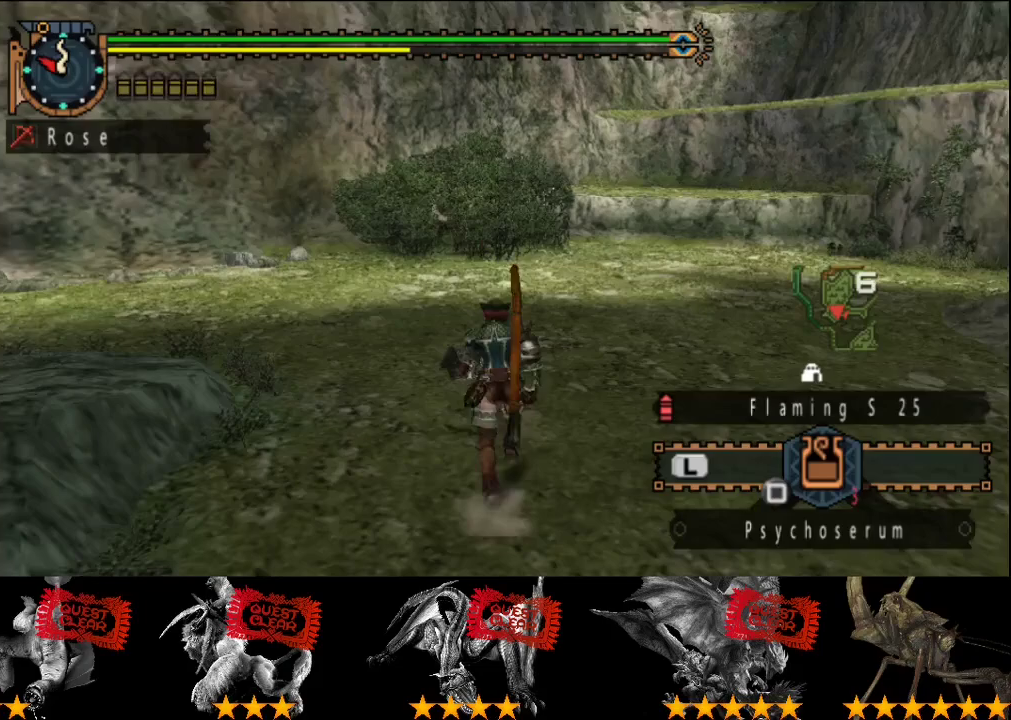
{"buttons": [], "left_stick": "up", "right_stick": "center", "events": [[117, "TRIANGLE", "up"], [150, "CIRCLE", "up"], [150, "R2", "up"]]}
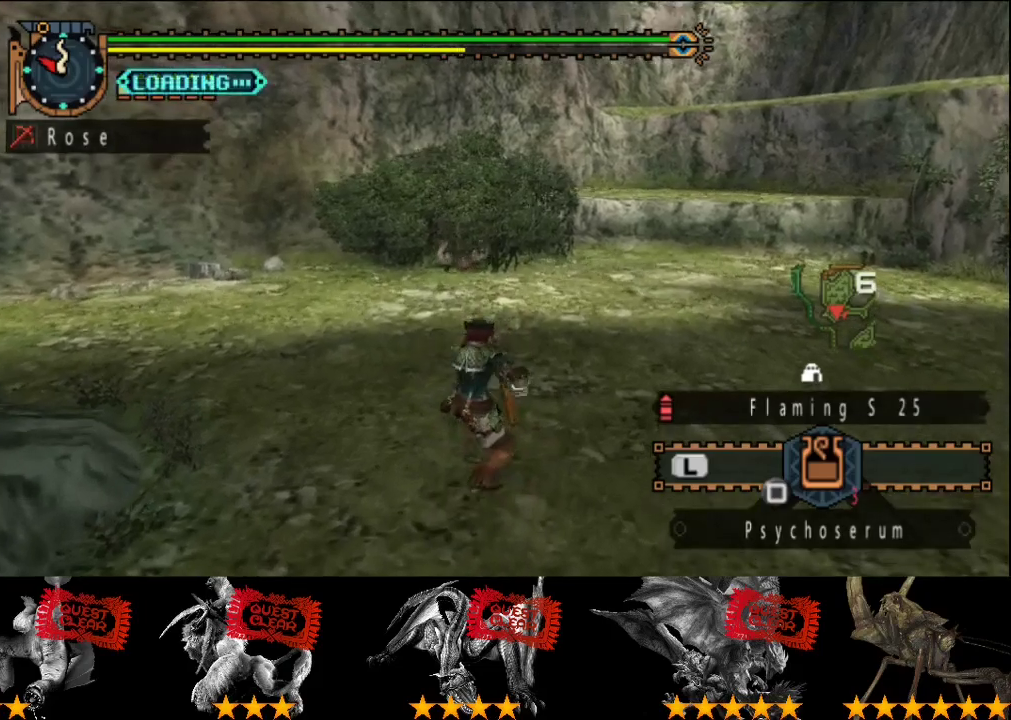
{"buttons": ["CIRCLE"], "left_stick": "center", "right_stick": "center", "events": [[50, "CIRCLE", "down"], [50, "left_stick", "center"], [117, "CIRCLE", "up"], [167, "CIRCLE", "down"], [250, "CIRCLE", "up"], [300, "CIRCLE", "down"], [400, "CIRCLE", "up"], [467, "CIRCLE", "down"]]}
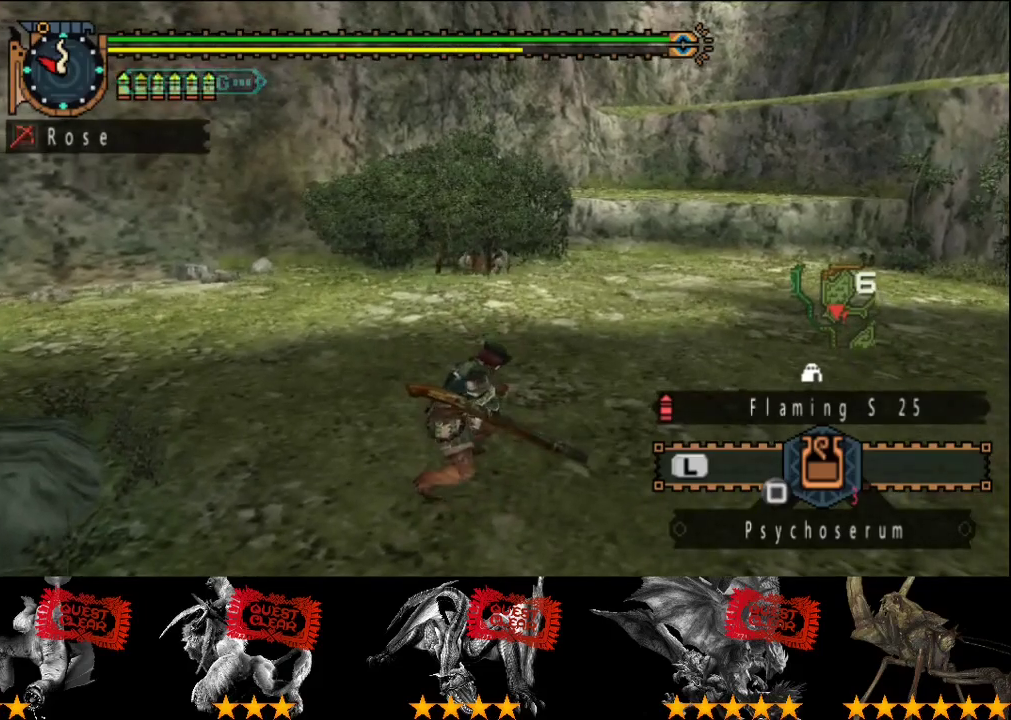
{"buttons": [], "left_stick": "center", "right_stick": "center", "events": [[33, "CIRCLE", "up"], [100, "CIRCLE", "down"], [200, "CIRCLE", "up"], [267, "CIRCLE", "down"], [333, "CIRCLE", "up"], [400, "CIRCLE", "down"], [467, "CIRCLE", "up"]]}
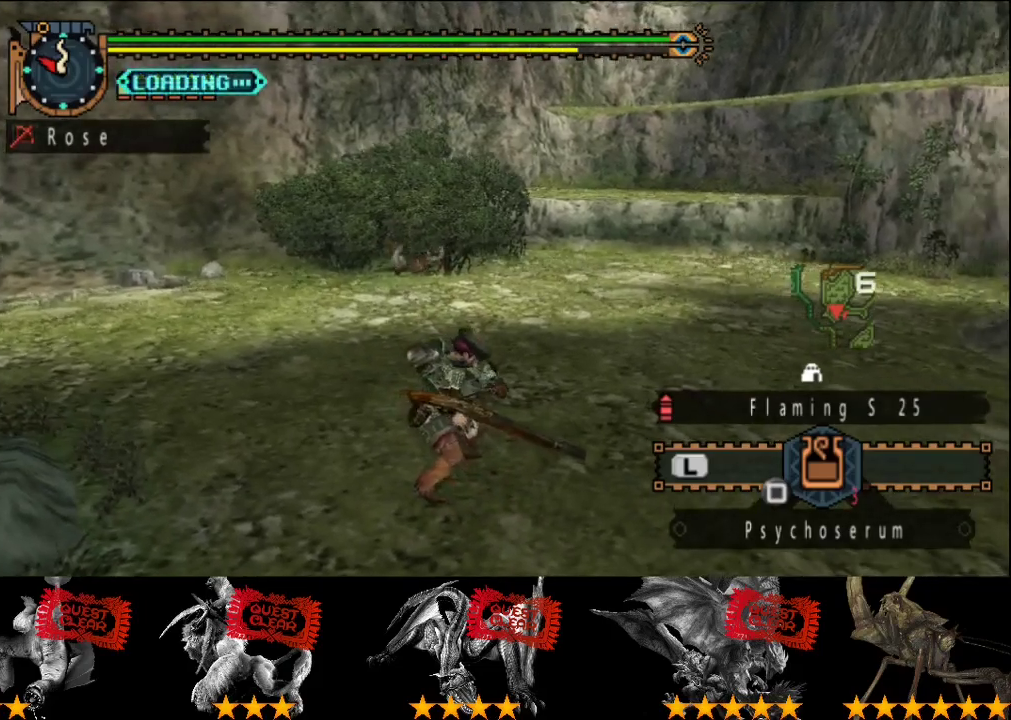
{"buttons": ["CIRCLE"], "left_stick": "center", "right_stick": "center", "events": [[67, "CIRCLE", "down"], [133, "CIRCLE", "up"], [200, "CIRCLE", "down"], [267, "CIRCLE", "up"], [333, "CIRCLE", "down"], [400, "CIRCLE", "up"], [467, "CIRCLE", "down"]]}
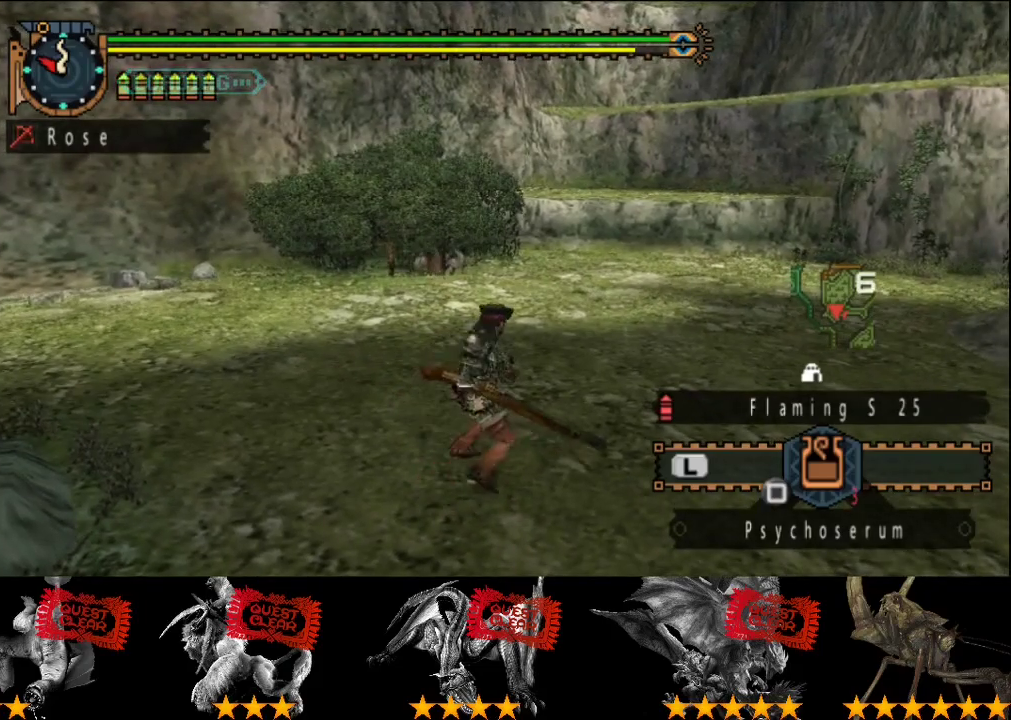
{"buttons": [], "left_stick": "center", "right_stick": "center", "events": [[50, "CIRCLE", "up"], [117, "CIRCLE", "down"], [200, "CIRCLE", "up"], [250, "CIRCLE", "down"], [317, "CIRCLE", "up"], [417, "CIRCLE", "down"], [483, "CIRCLE", "up"]]}